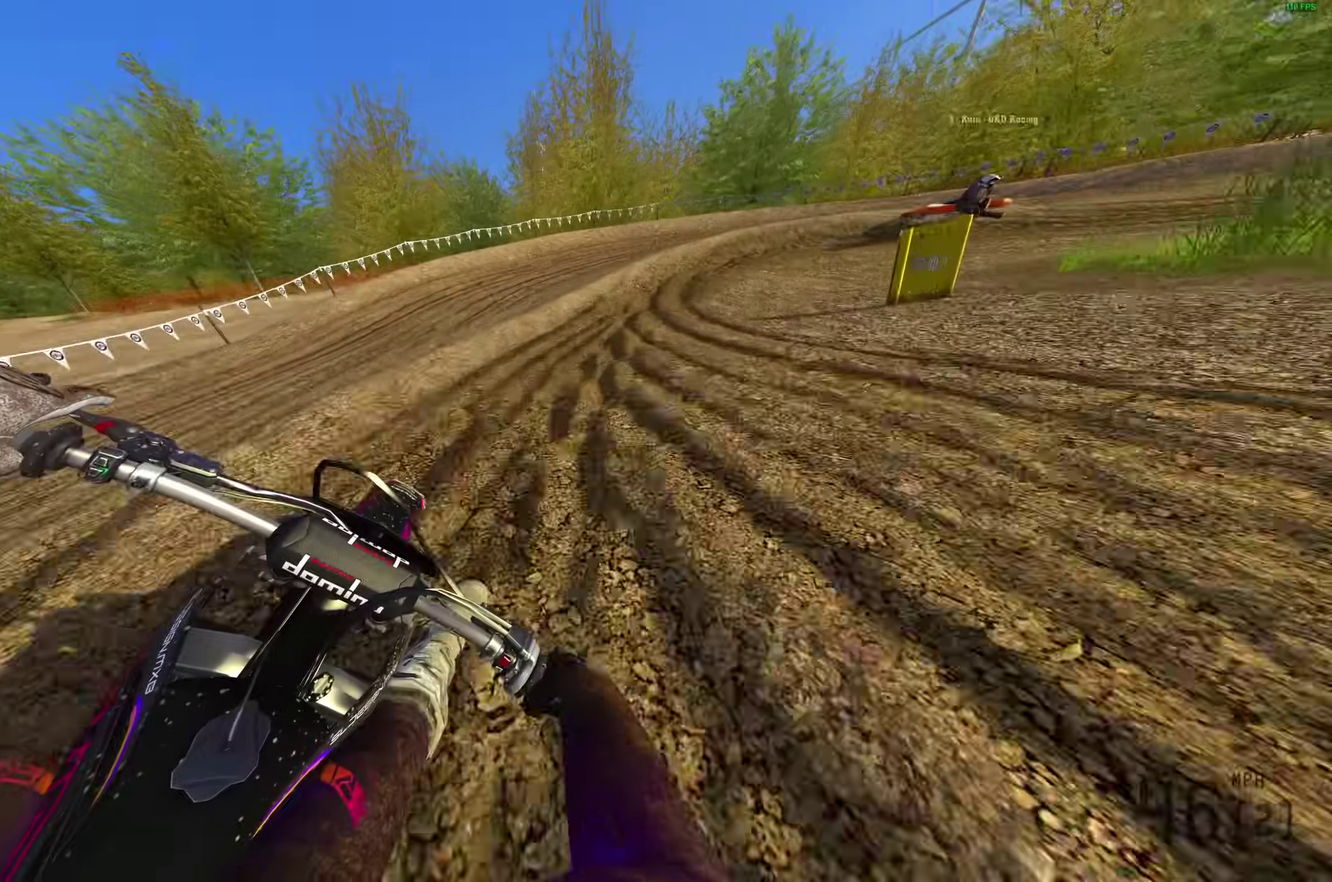
Gameplay with a controller (PlayStation layout); each line is a JSON object with the inputs held at the frame after it (dt_ms = milliseconds from this image to that frame). "button_events" lists button changes between this image and that frame as [ms after this image, input, new state], when the widget could be followed in between (sticks are given only as held states).
{"dt_ms": 400, "buttons": ["L2"], "left_stick": "right", "right_stick": "down", "button_events": []}
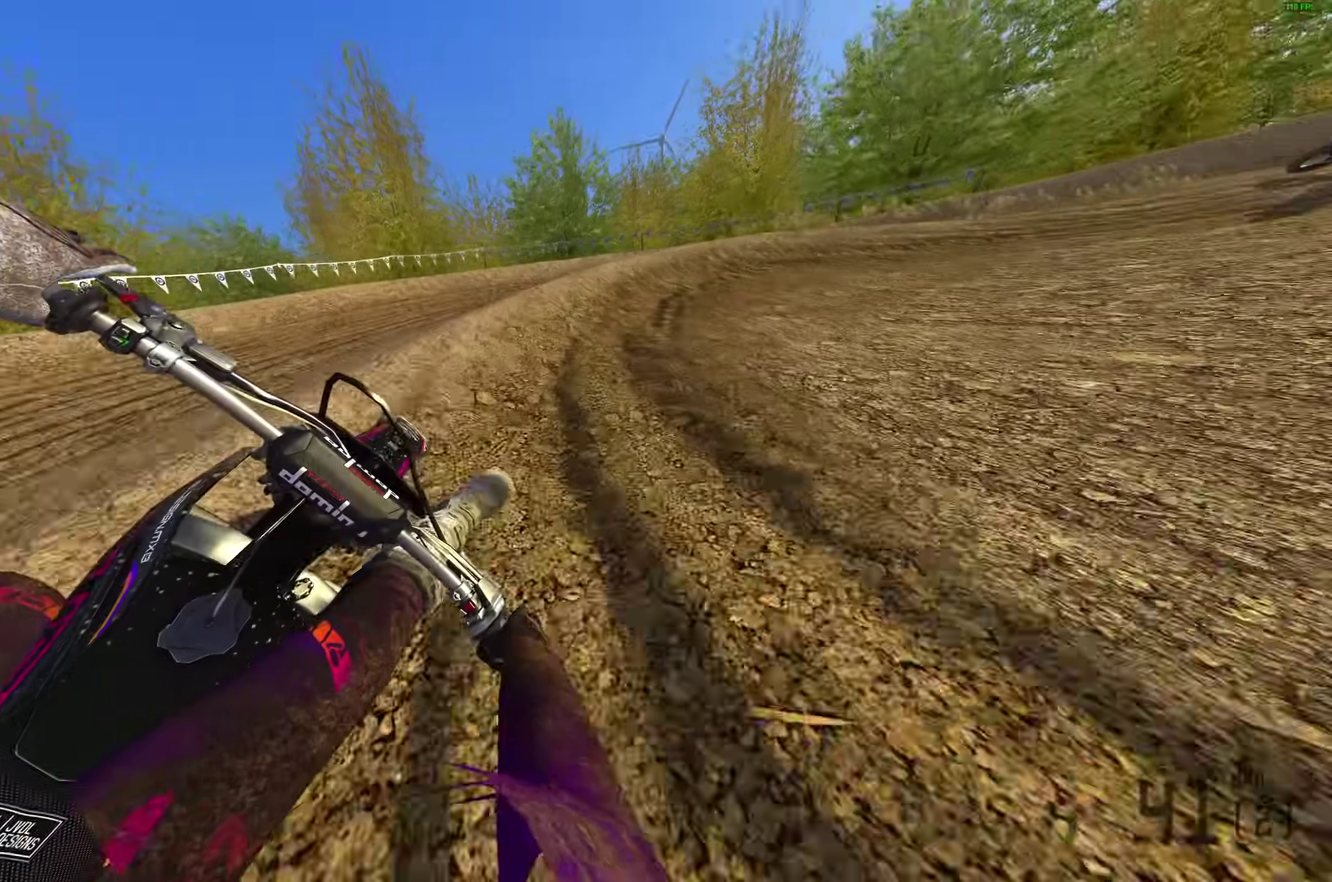
{"dt_ms": 500, "buttons": [], "left_stick": "down-right", "right_stick": "down-left"}
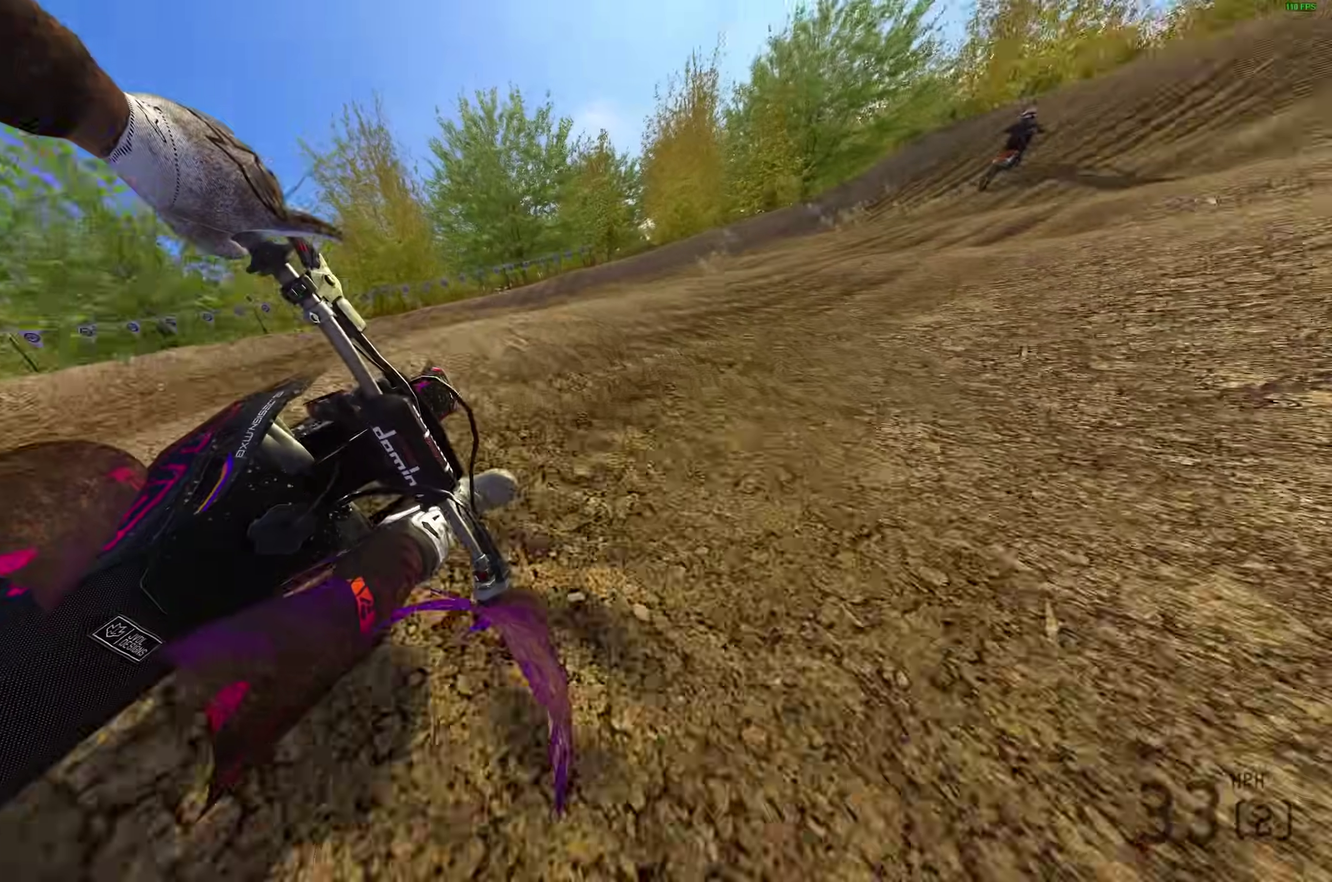
{"dt_ms": 500, "buttons": ["R2"], "left_stick": "right", "right_stick": "up"}
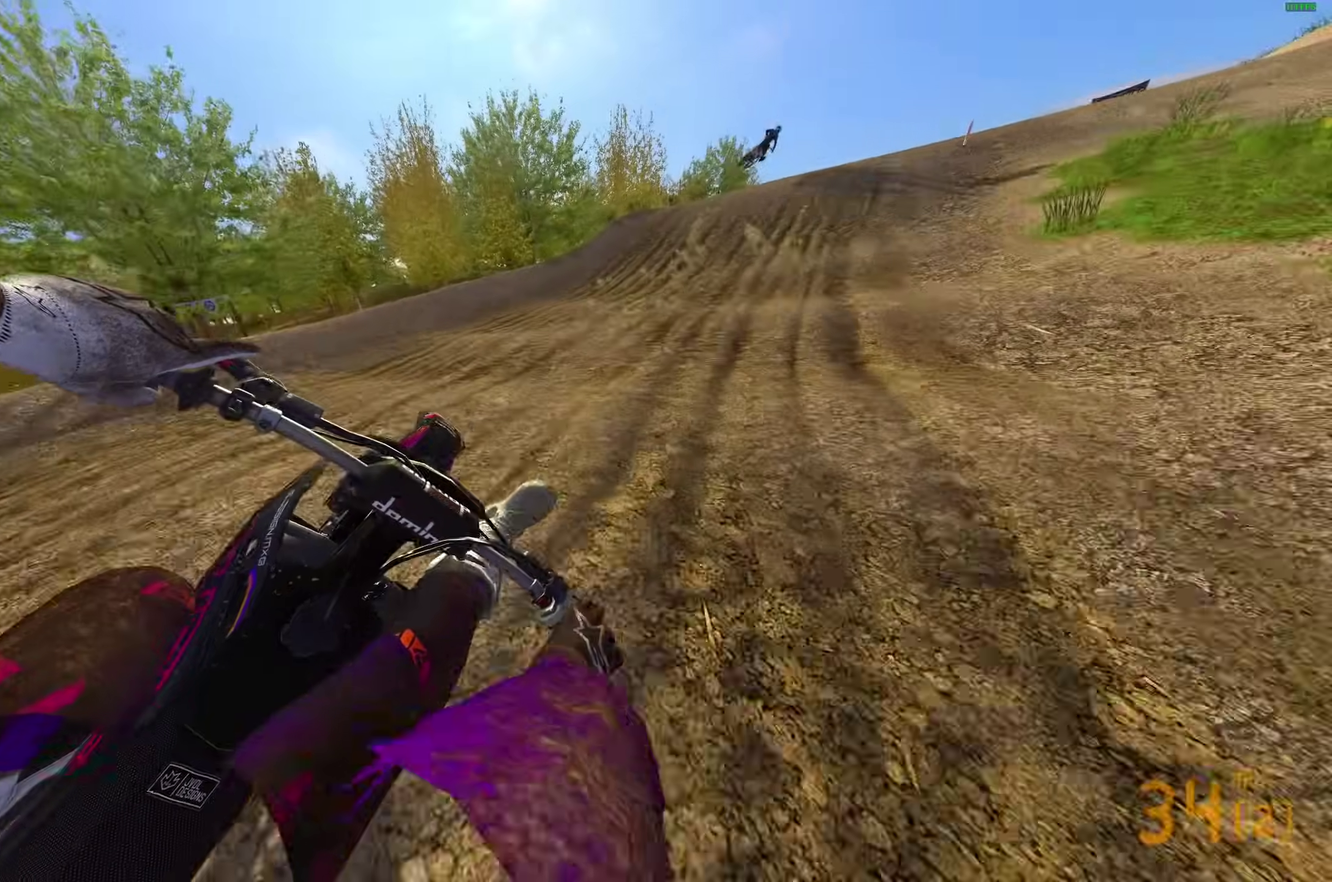
{"dt_ms": 400, "buttons": ["R2"], "left_stick": "right", "right_stick": "down", "button_events": []}
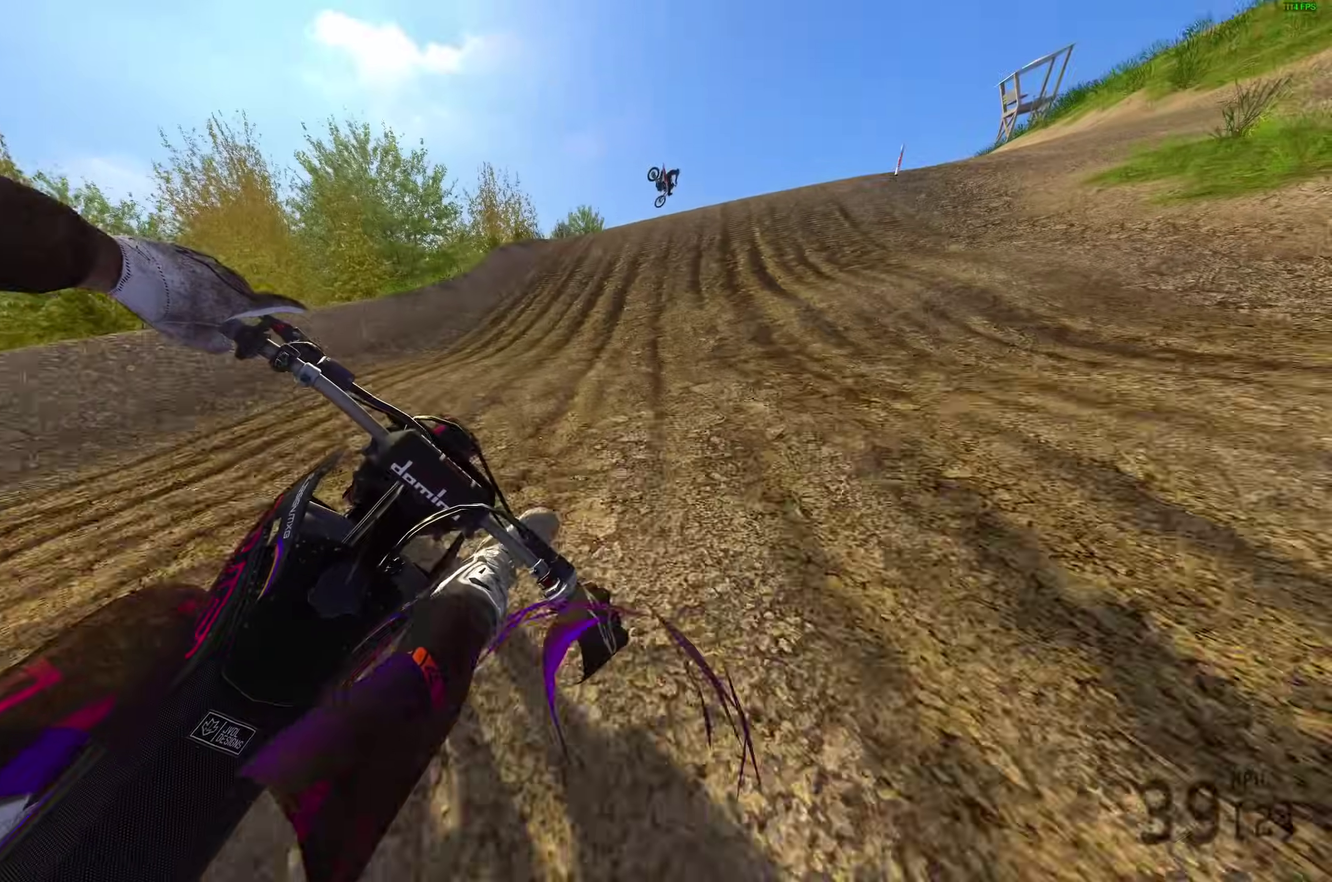
{"dt_ms": 600, "buttons": ["CROSS", "R2"], "left_stick": "down-right", "right_stick": "center", "button_events": [[600, "CROSS", "down"]]}
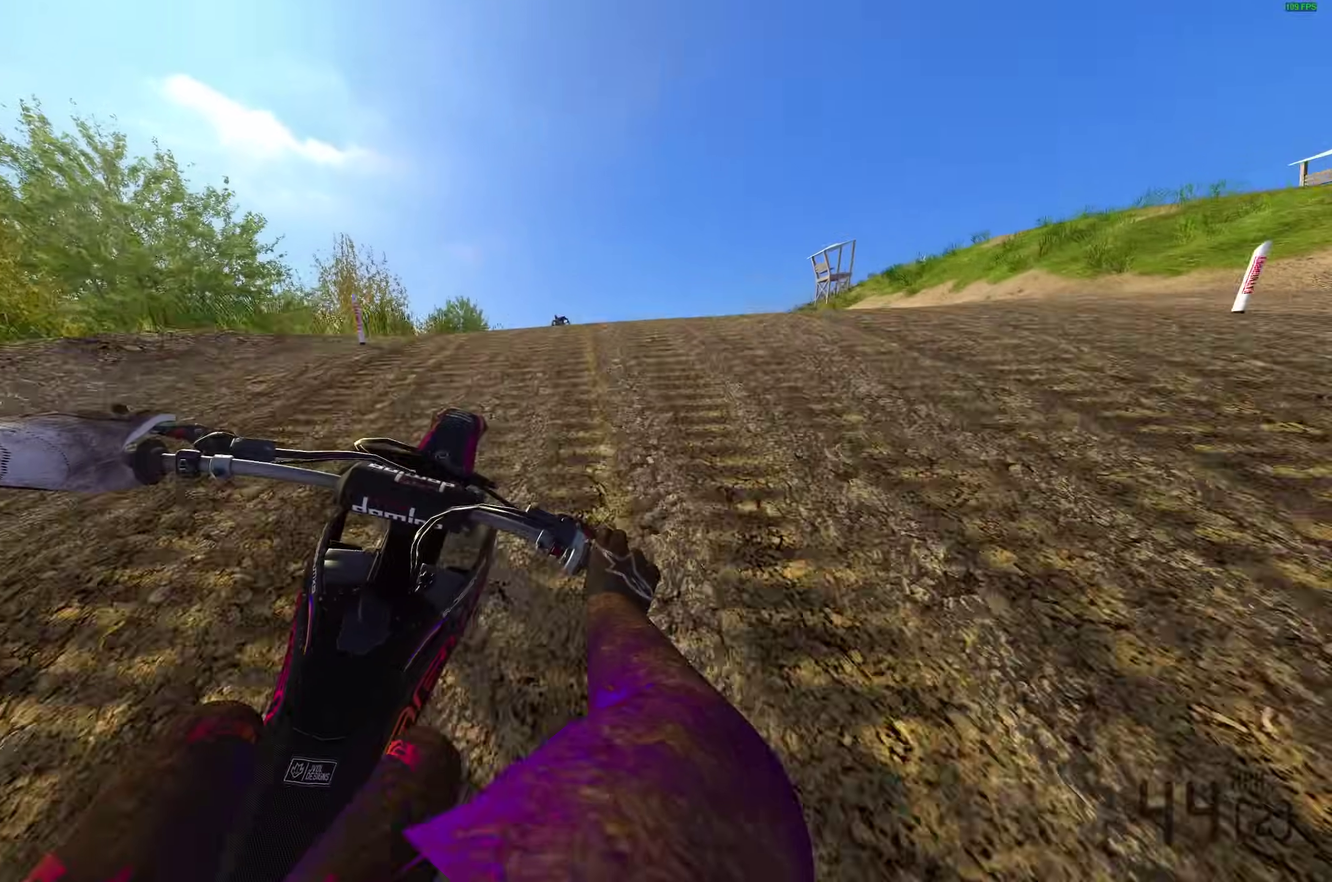
{"dt_ms": 300, "buttons": ["R2"], "left_stick": "left", "right_stick": "center", "button_events": [[33, "R2", "up"], [100, "CROSS", "up"], [267, "R2", "down"]]}
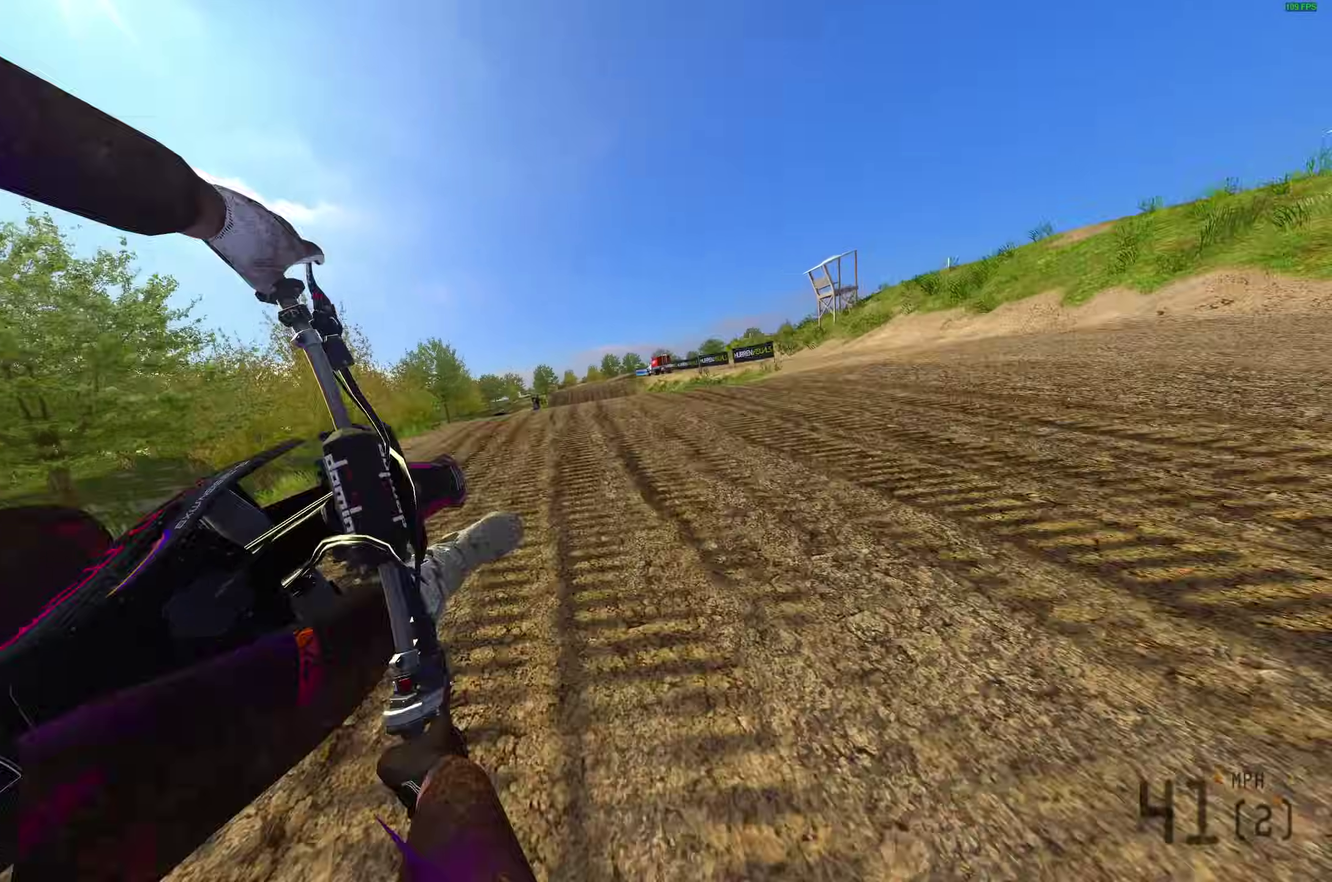
{"dt_ms": 900, "buttons": ["R2"], "left_stick": "center", "right_stick": "up", "button_events": [[33, "CROSS", "down"], [133, "CROSS", "up"]]}
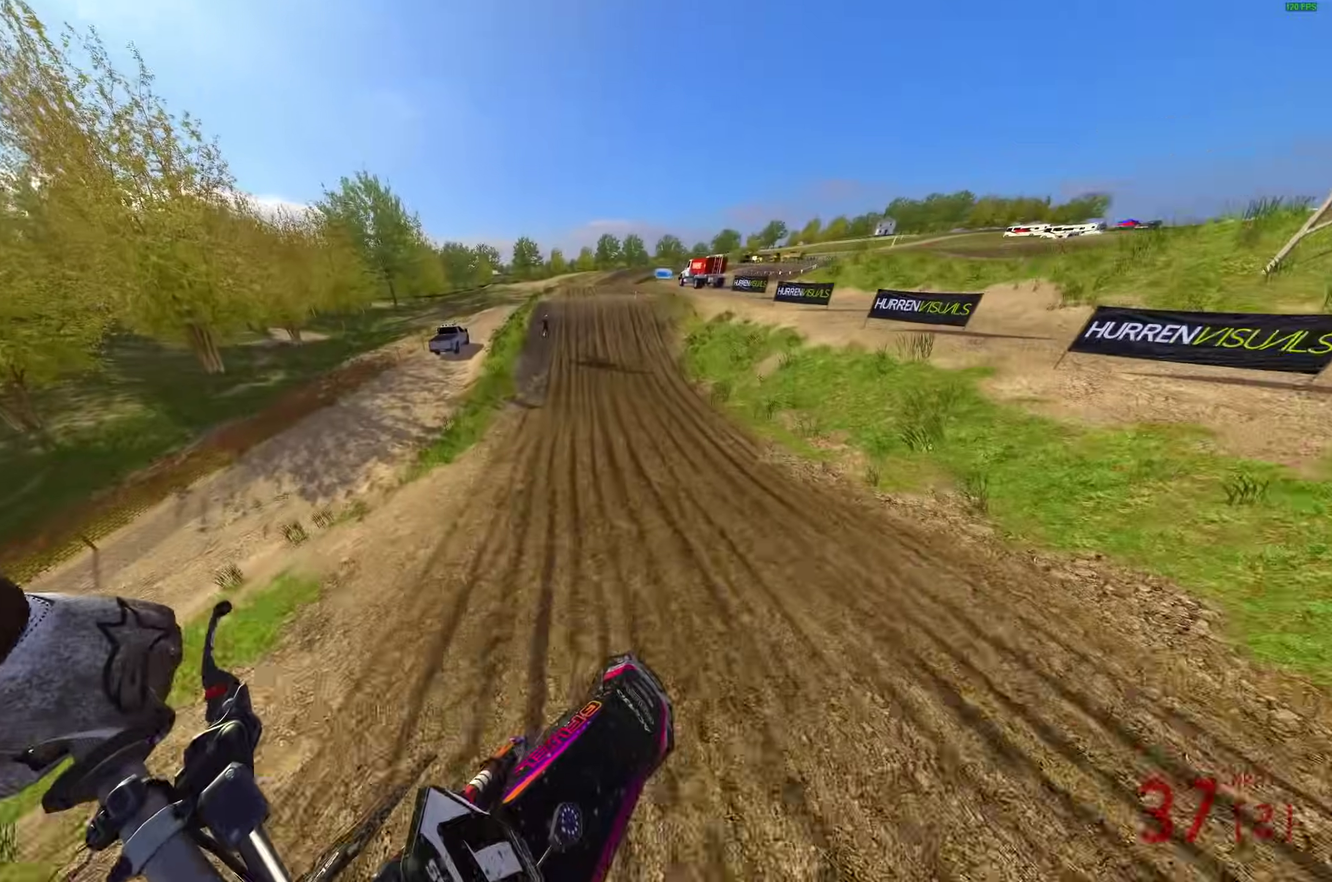
{"dt_ms": 300, "buttons": ["R2"], "left_stick": "center", "right_stick": "up", "button_events": []}
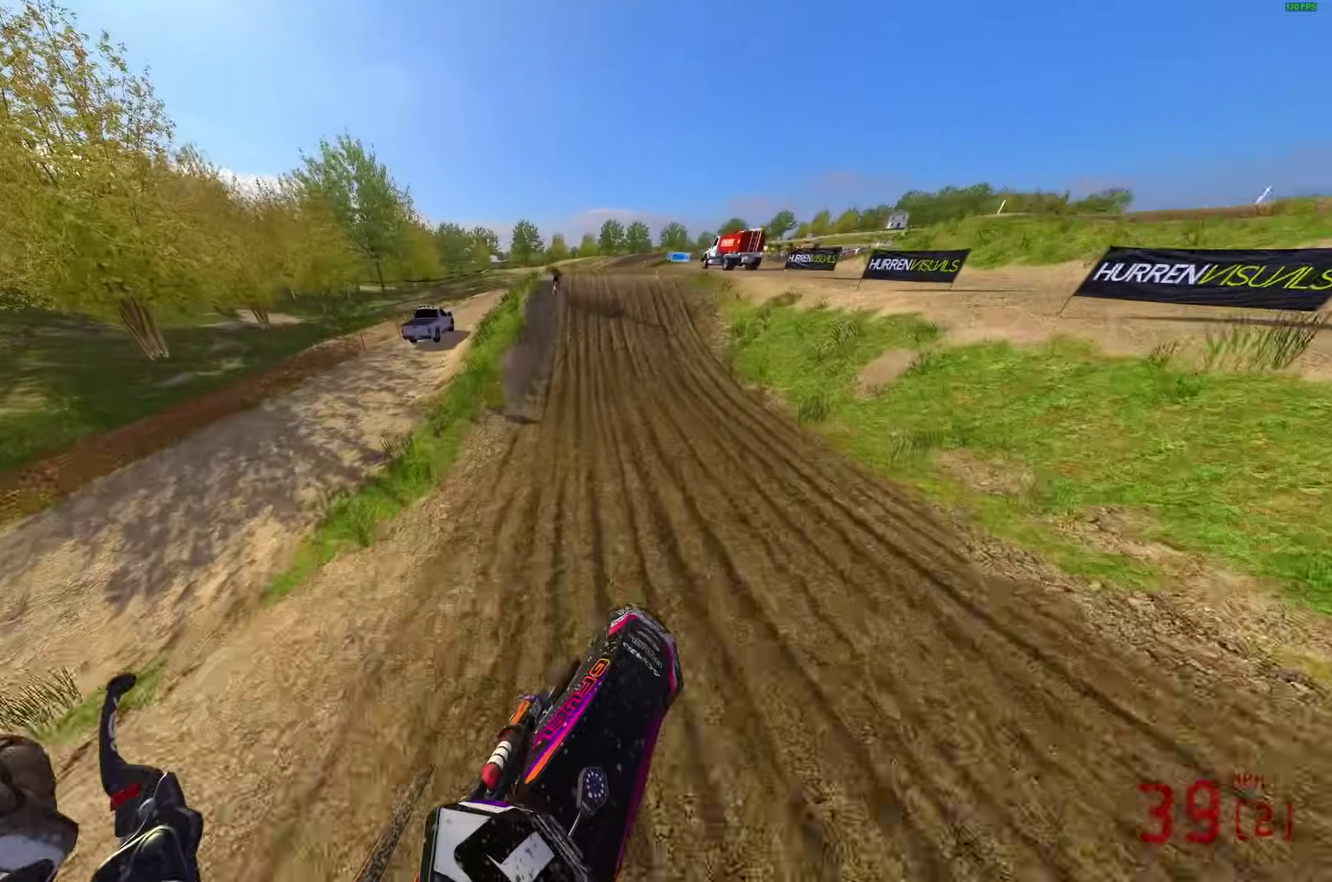
{"dt_ms": 700, "buttons": ["R2"], "left_stick": "center", "right_stick": "up-left", "button_events": []}
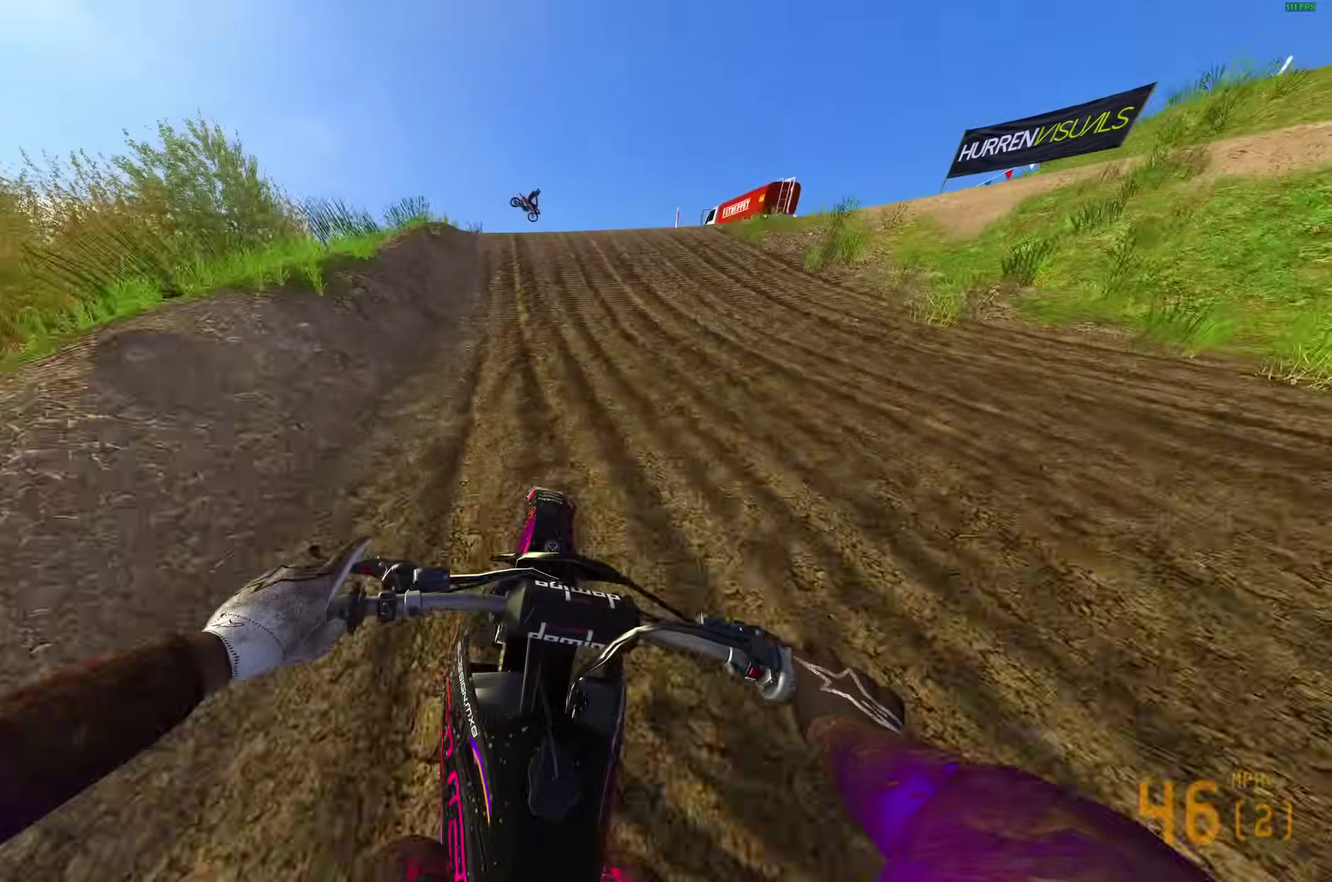
{"dt_ms": 300, "buttons": ["R2"], "left_stick": "up-left", "right_stick": "up-left", "button_events": []}
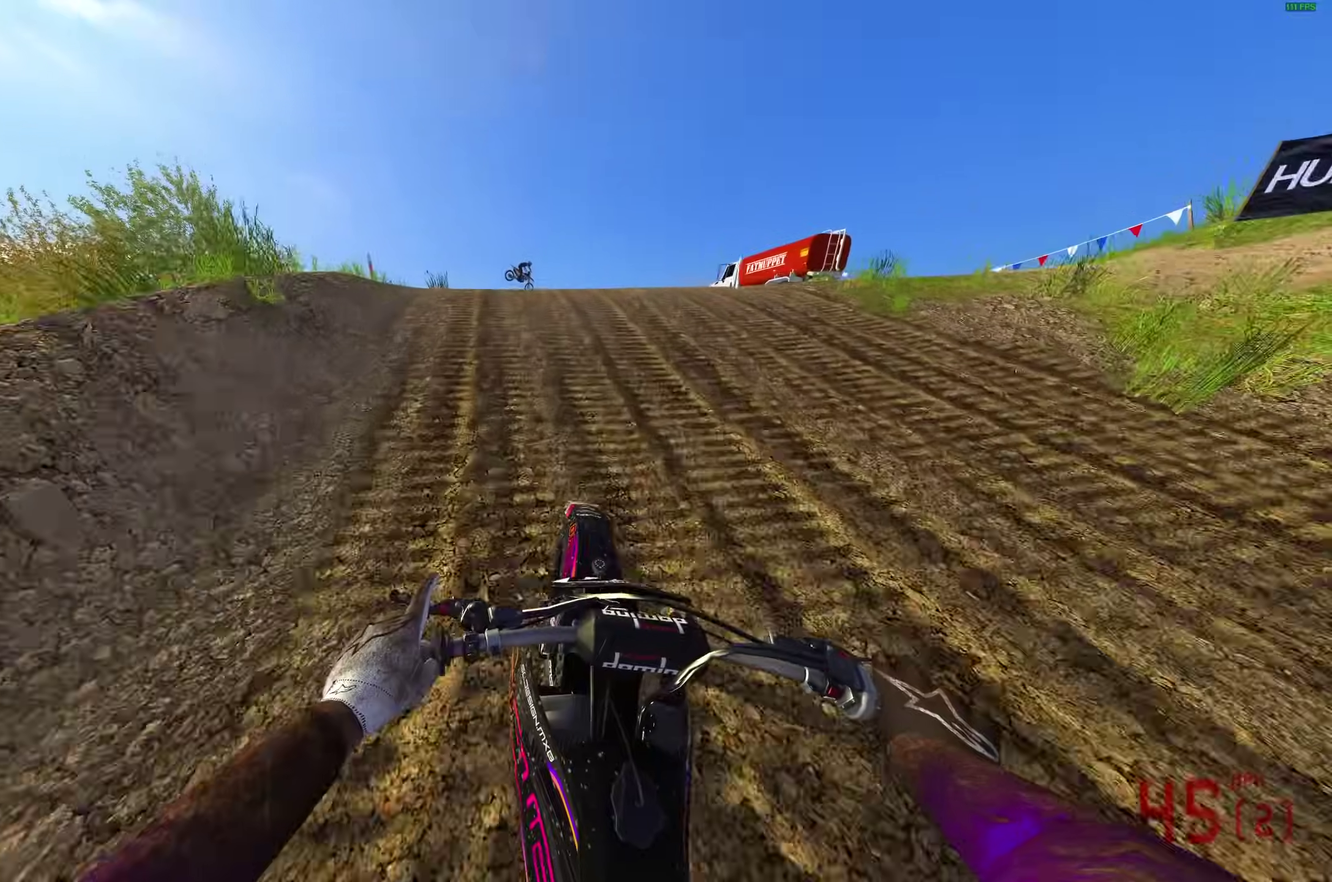
{"dt_ms": 600, "buttons": ["R2"], "left_stick": "right", "right_stick": "right", "button_events": [[200, "CROSS", "down"], [267, "CROSS", "up"], [283, "R2", "up"], [333, "R2", "down"], [467, "CROSS", "down"], [567, "CROSS", "up"]]}
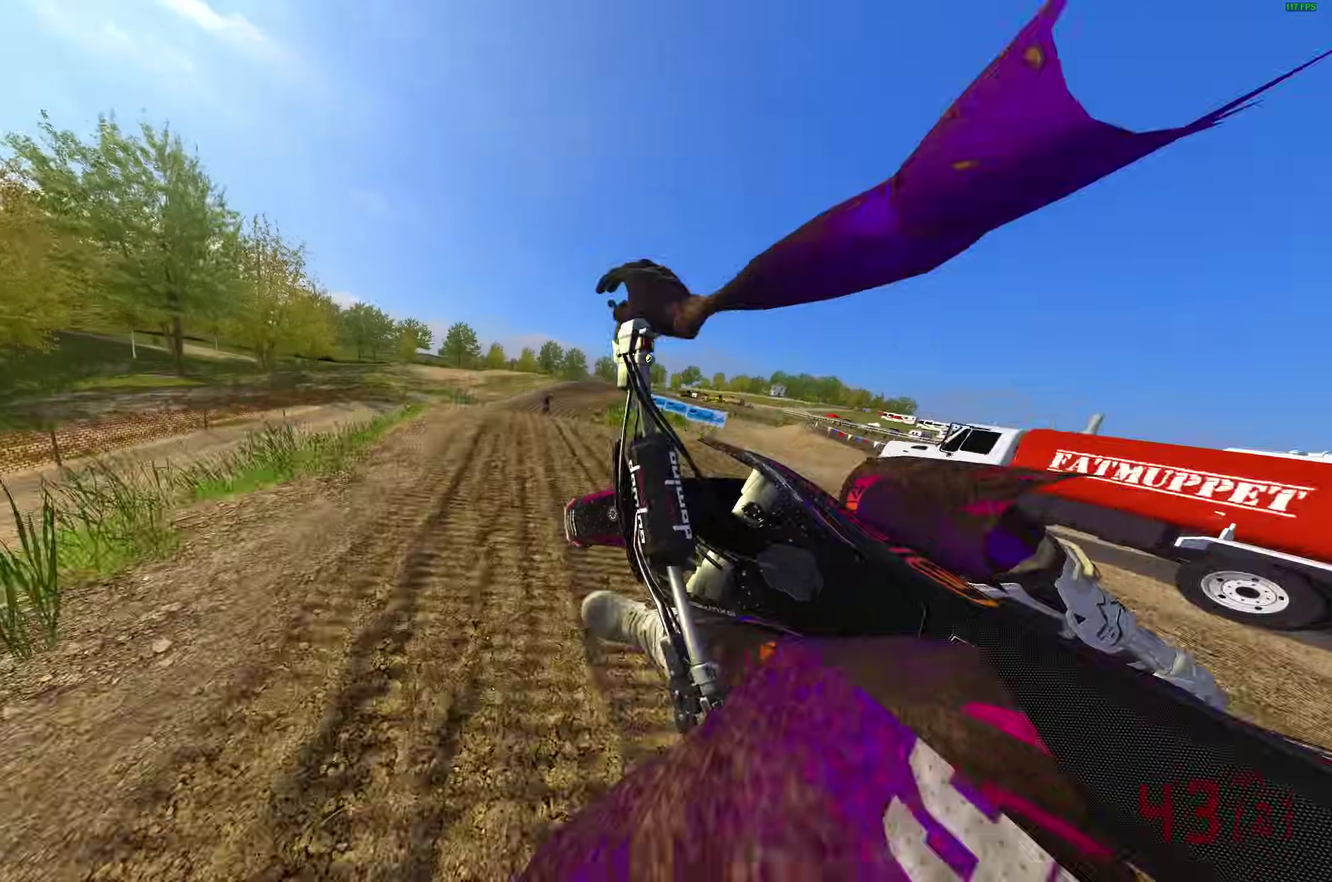
{"dt_ms": 400, "buttons": ["R2"], "left_stick": "right", "right_stick": "up-right", "button_events": []}
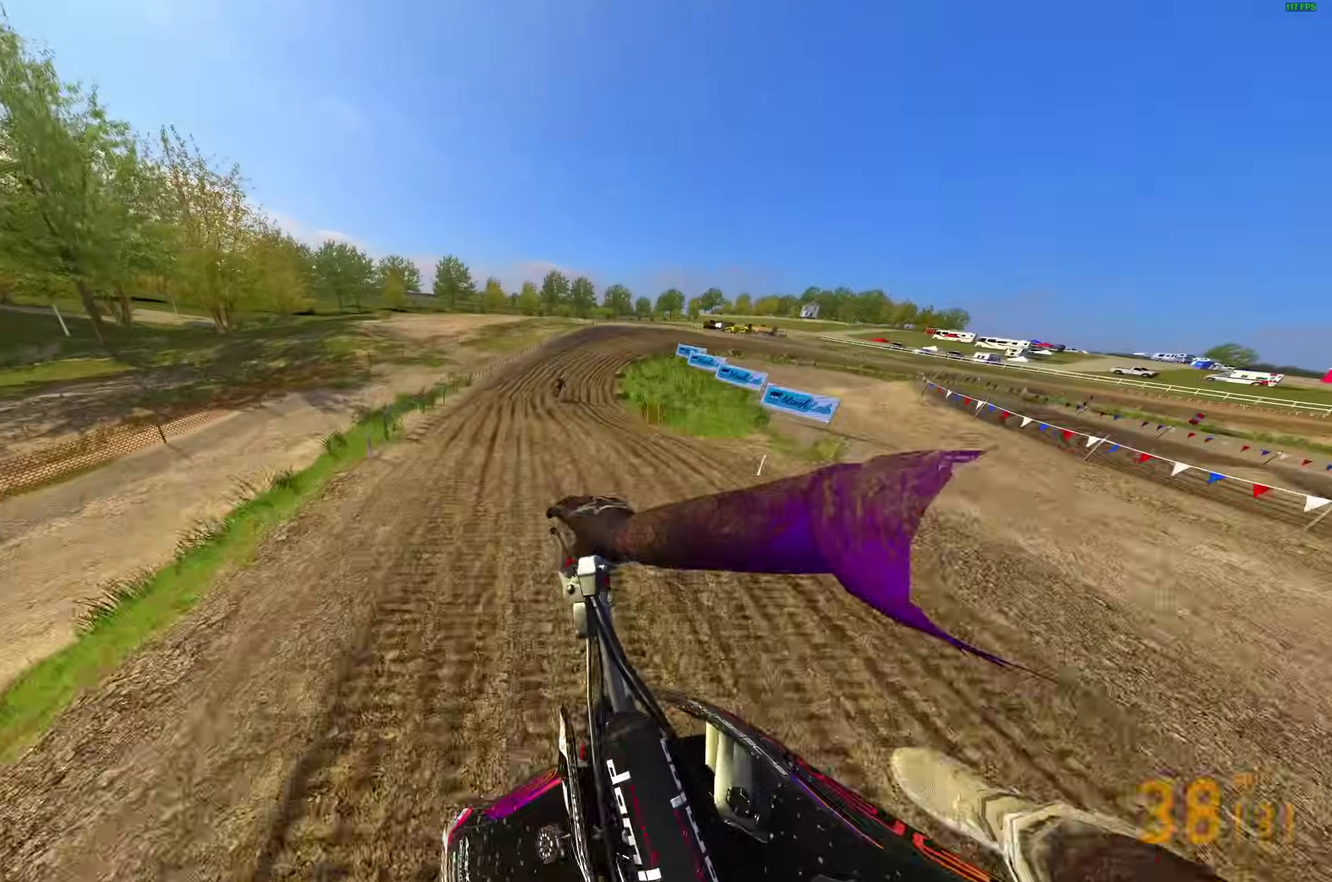
{"dt_ms": 500, "buttons": ["R2"], "left_stick": "right", "right_stick": "up", "button_events": []}
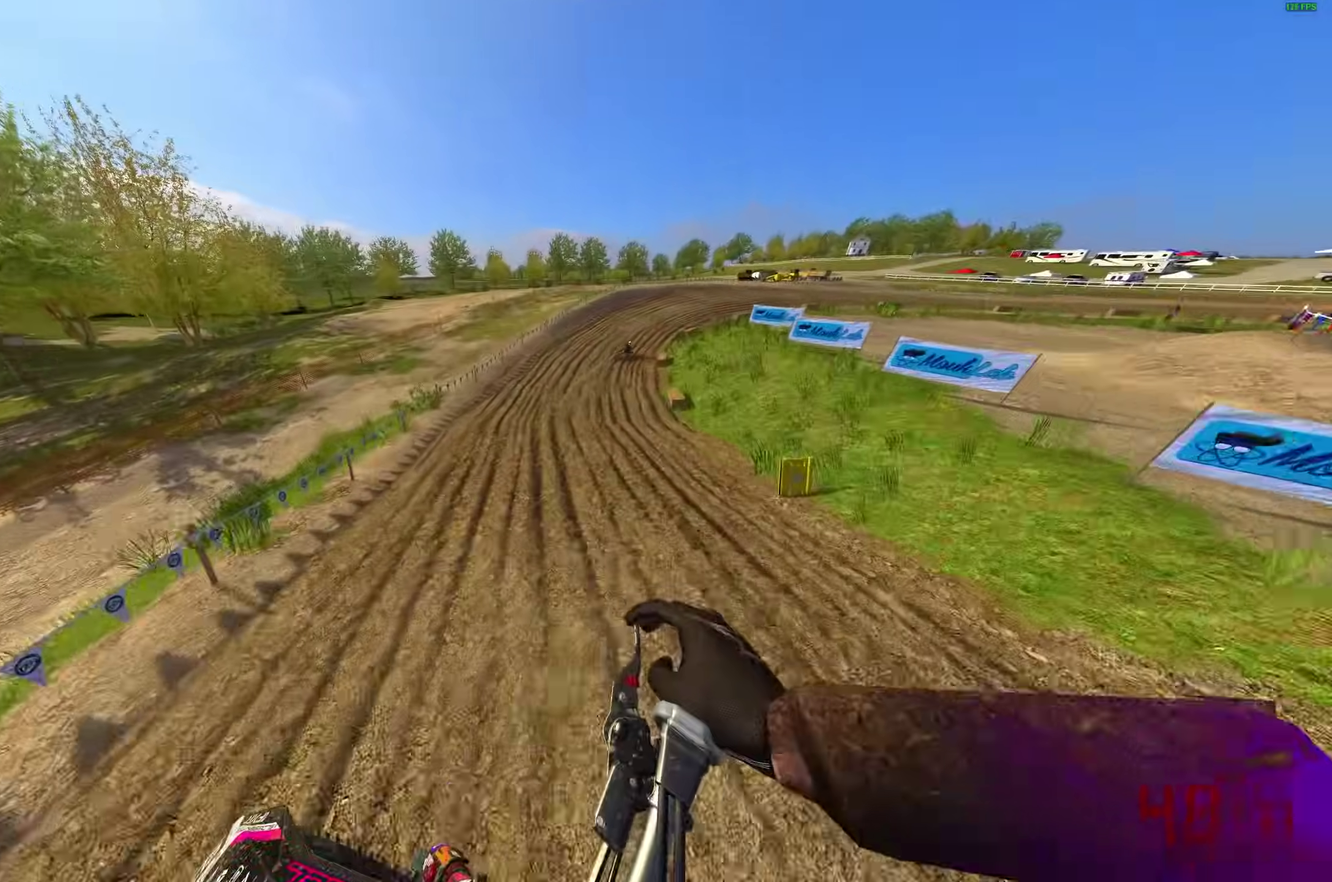
{"dt_ms": 500, "buttons": ["R2"], "left_stick": "right", "right_stick": "up", "button_events": []}
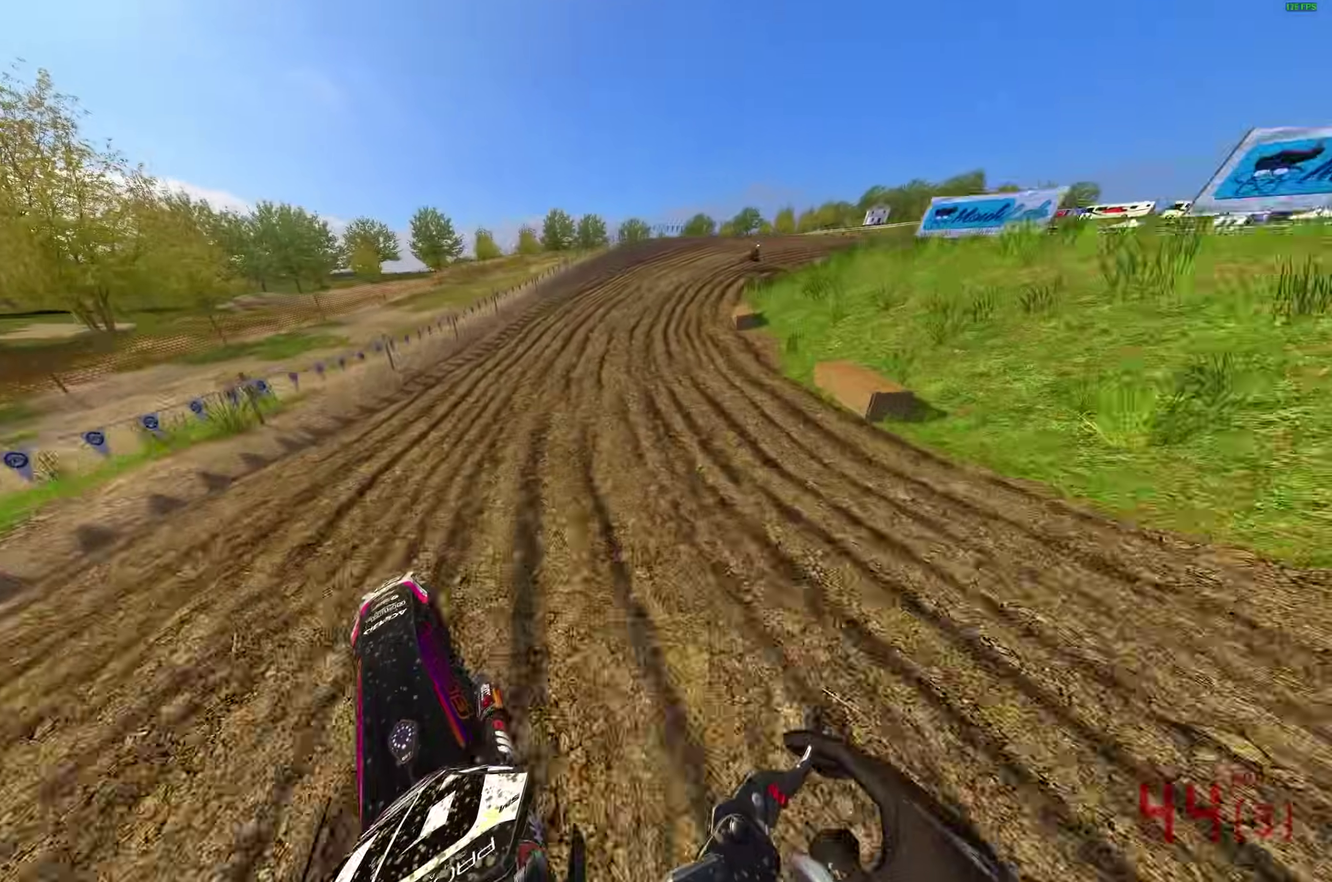
{"dt_ms": 400, "buttons": ["R2"], "left_stick": "right", "right_stick": "up", "button_events": []}
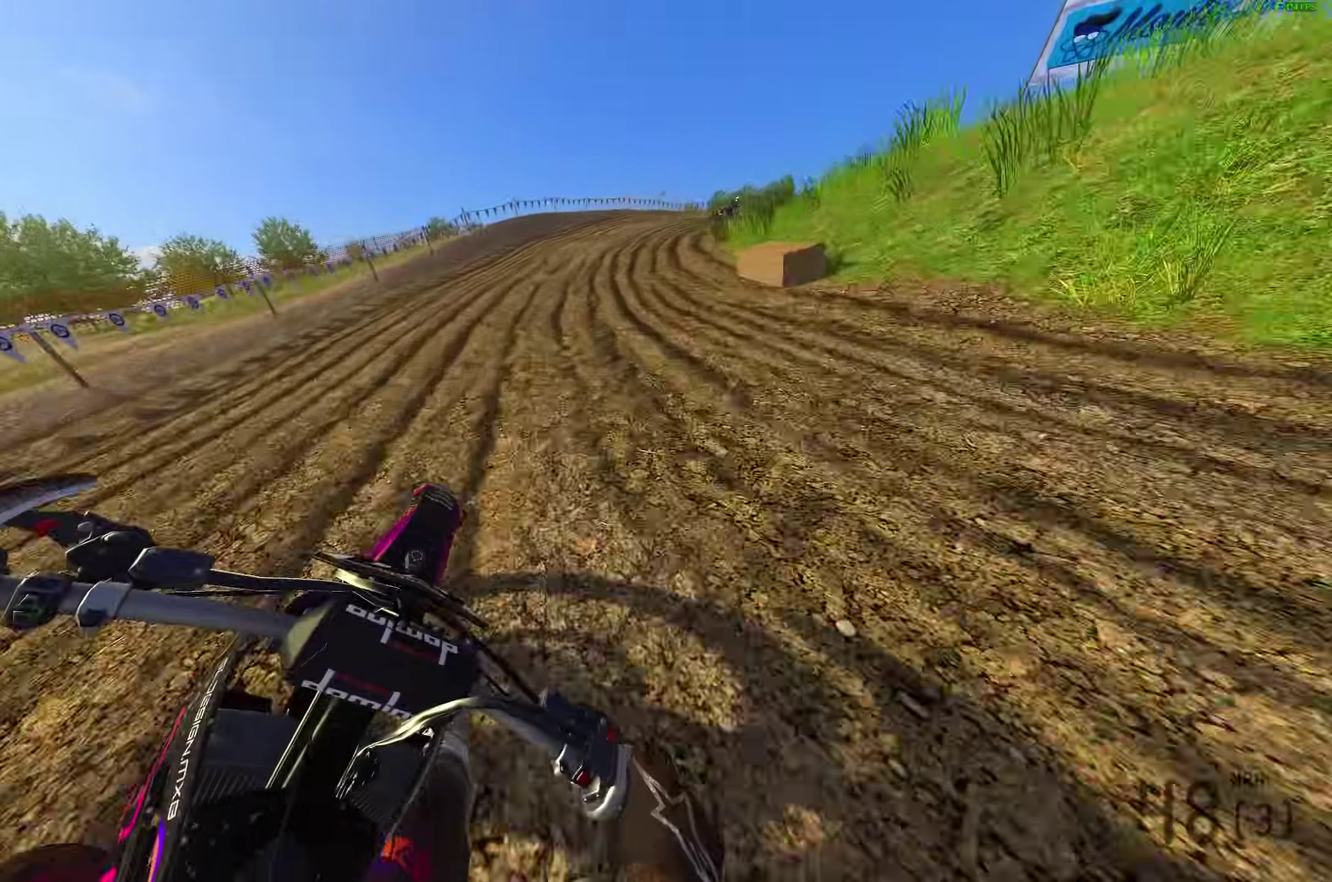
{"dt_ms": 600, "buttons": ["R2"], "left_stick": "right", "right_stick": "up", "button_events": []}
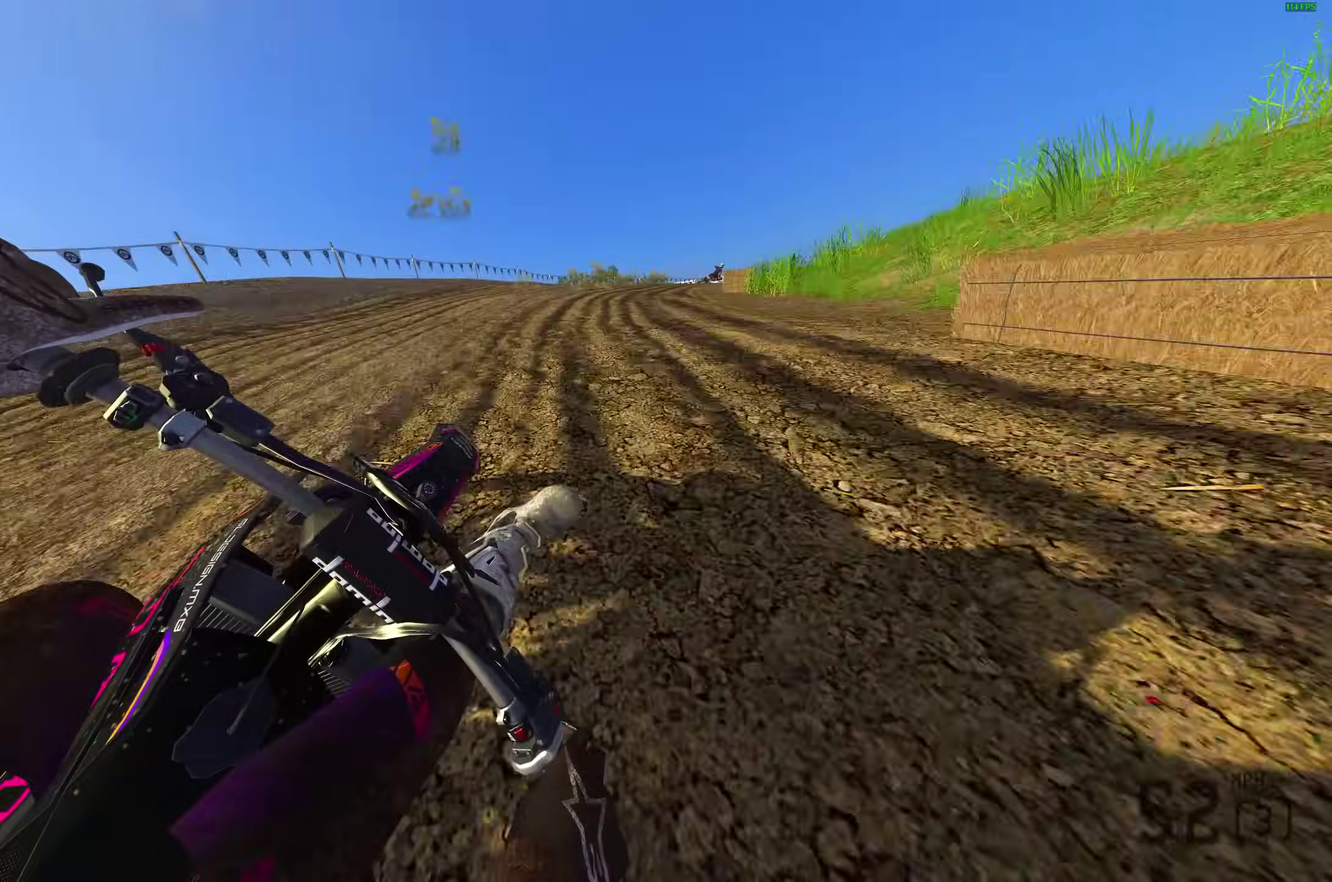
{"dt_ms": 300, "buttons": ["R2"], "left_stick": "right", "right_stick": "up-left", "button_events": []}
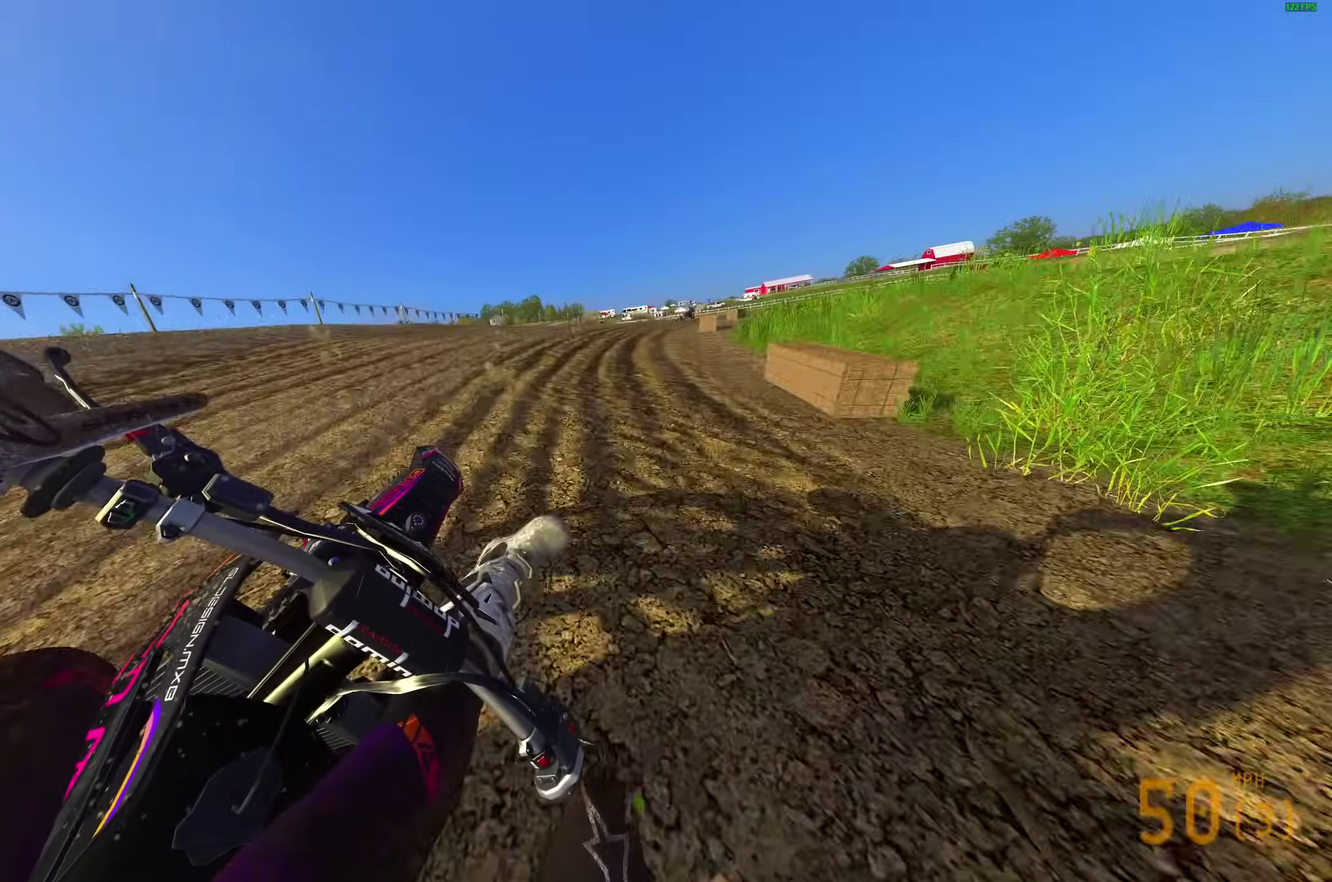
{"dt_ms": 900, "buttons": [], "left_stick": "right", "right_stick": "up-left"}